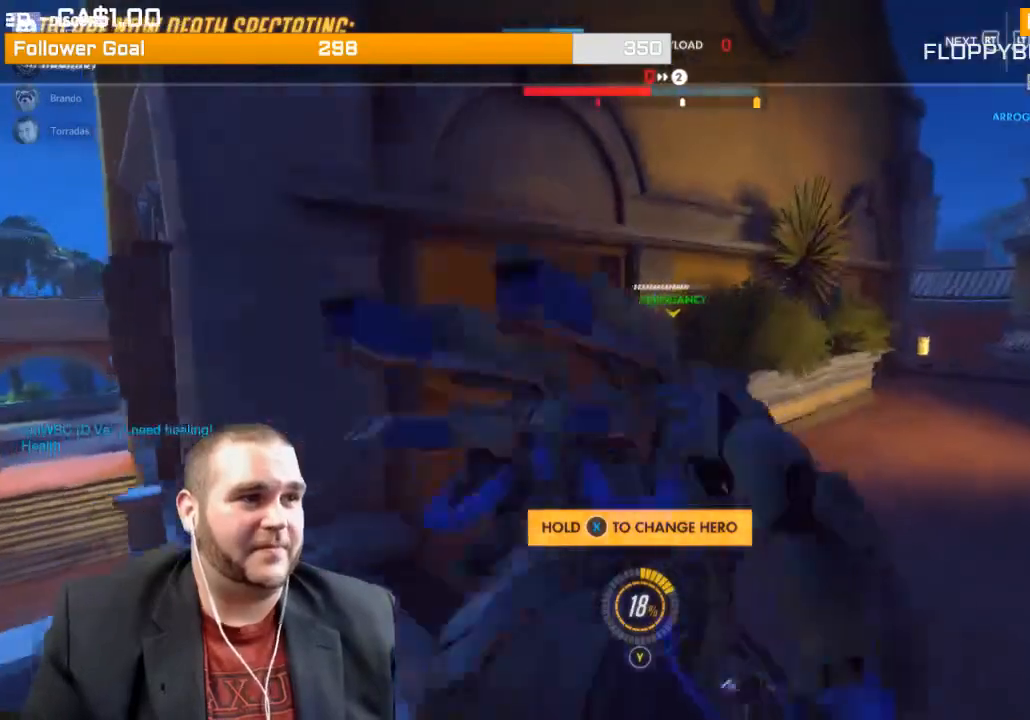
Gameplay with a controller (PlayStation layout); each line is a JSON object with the inputs held at the frame after it. "events" lists button and stick changes between this image and that frame as [ms after this image, input, new state], when the widget could be followed in between. Not read: L3.
{"buttons": ["CROSS"], "left_stick": "up", "right_stick": "center", "events": [[100, "CROSS", "up"], [183, "CROSS", "down"], [217, "left_stick", "up"], [333, "CROSS", "up"], [400, "CROSS", "down"]]}
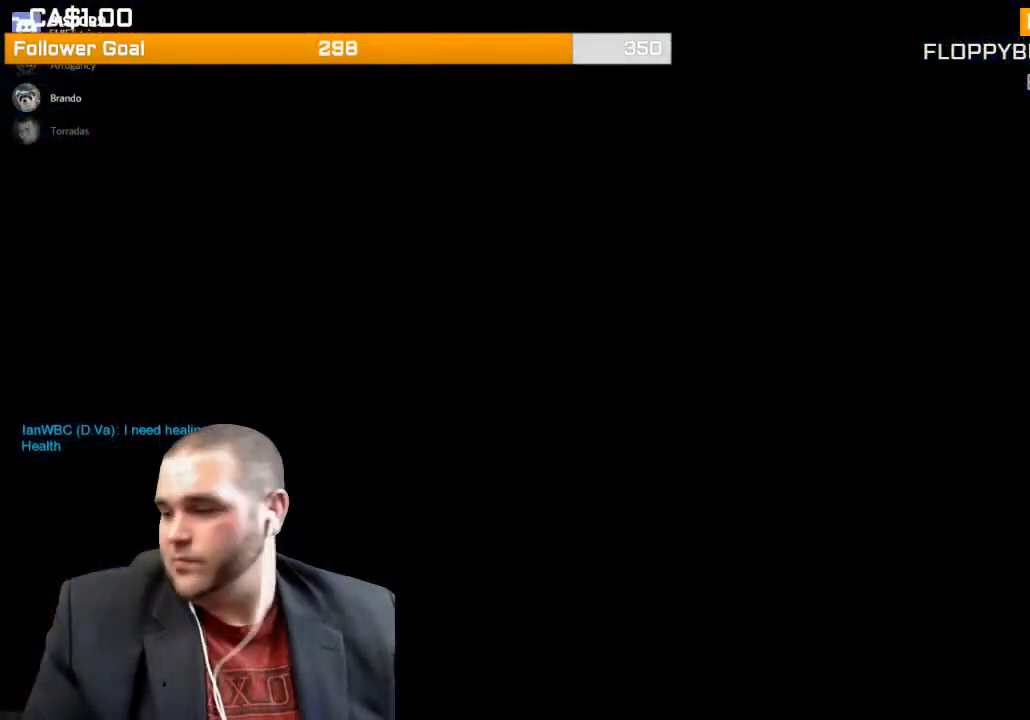
{"buttons": ["CROSS"], "left_stick": "up", "right_stick": "center", "events": [[67, "CROSS", "up"], [133, "CROSS", "down"], [283, "CROSS", "up"], [367, "CROSS", "down"]]}
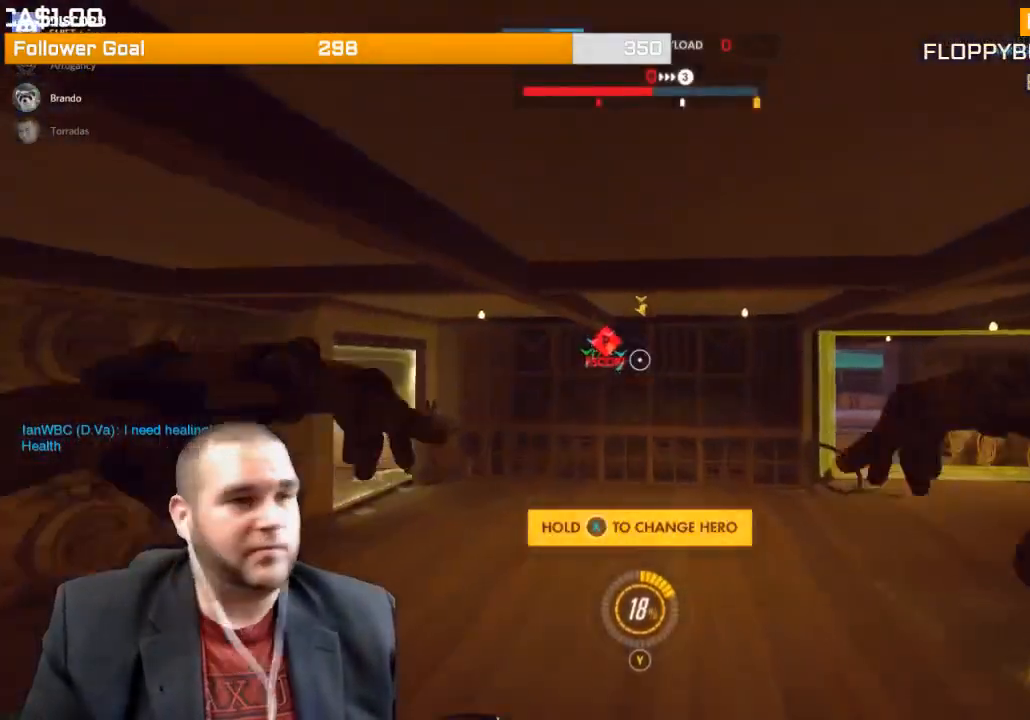
{"buttons": [], "left_stick": "up-right", "right_stick": "right", "events": [[17, "CROSS", "up"], [133, "CROSS", "down"], [250, "CROSS", "up"], [350, "left_stick", "up-right"], [467, "right_stick", "right"]]}
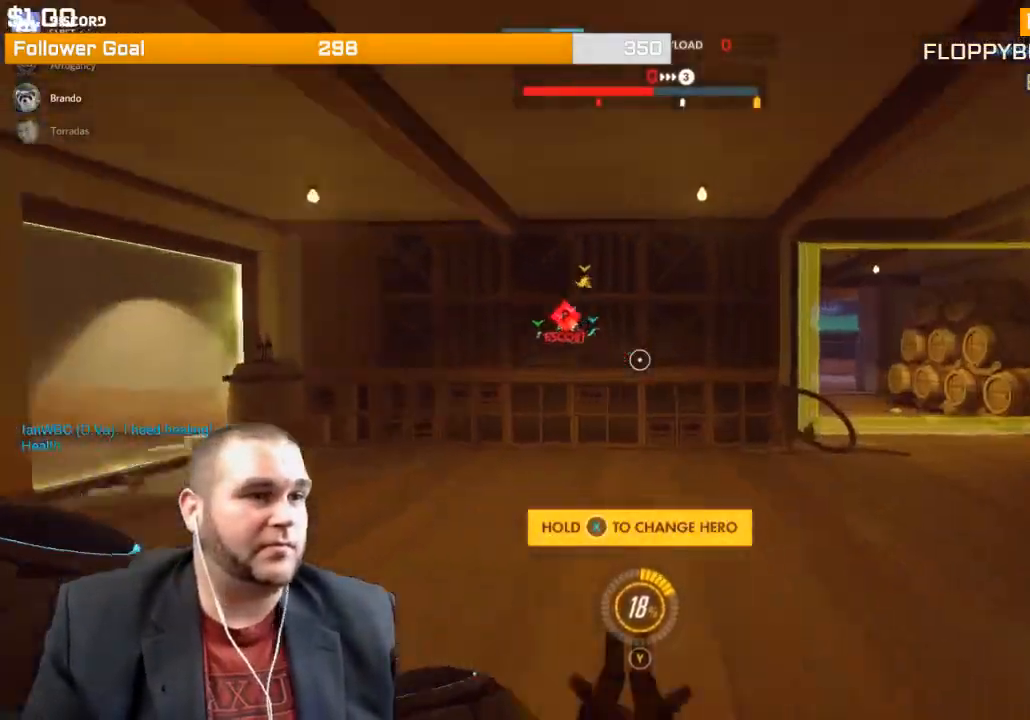
{"buttons": [], "left_stick": "up-right", "right_stick": "center", "events": [[83, "right_stick", "center"], [200, "SQUARE", "down"], [317, "SQUARE", "up"]]}
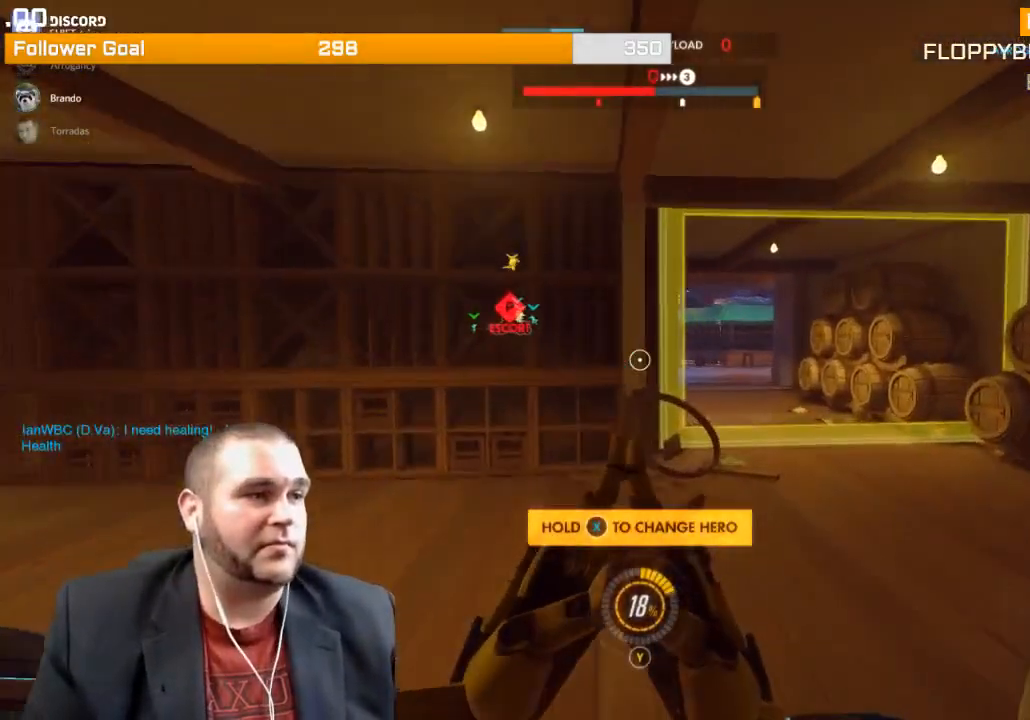
{"buttons": [], "left_stick": "up-right", "right_stick": "center", "events": []}
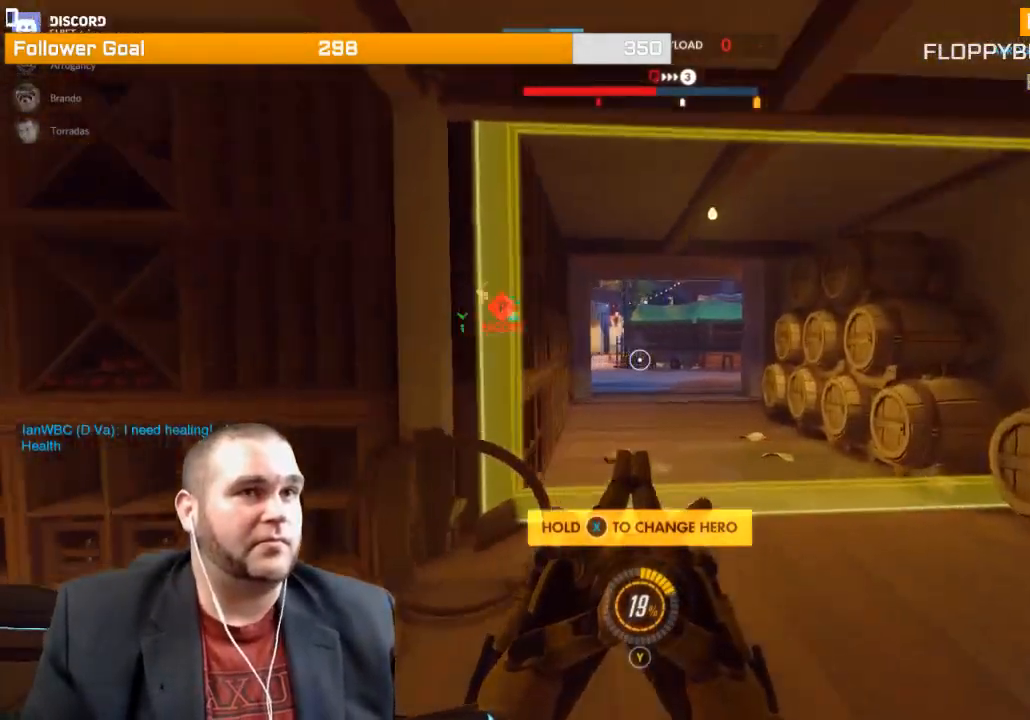
{"buttons": [], "left_stick": "up", "right_stick": "center", "events": [[150, "left_stick", "up"]]}
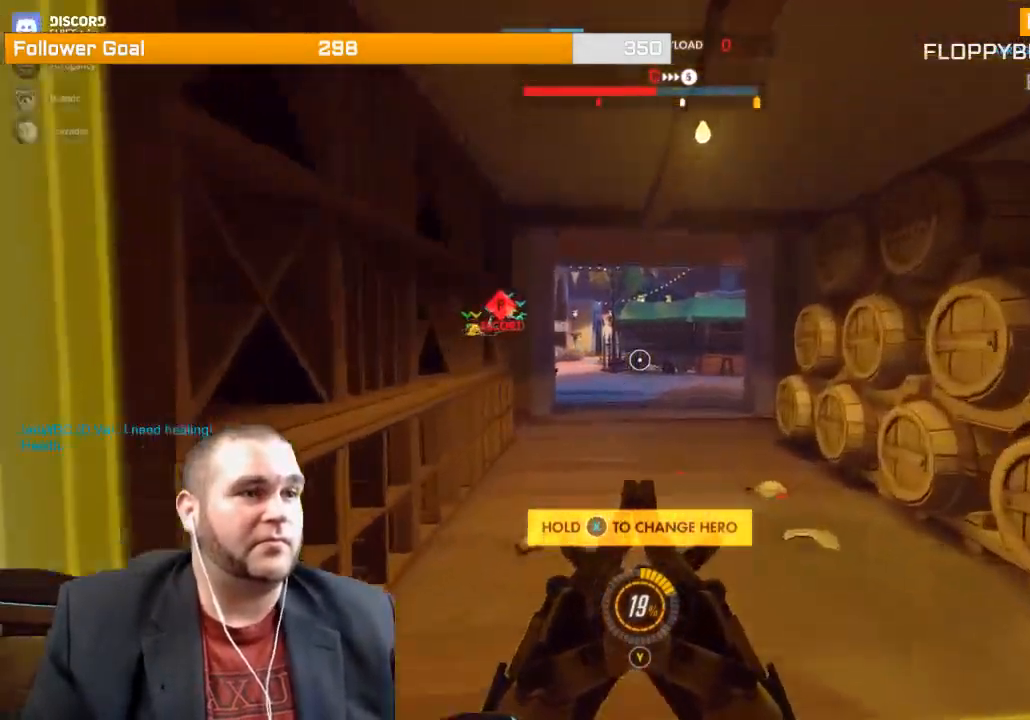
{"buttons": [], "left_stick": "up", "right_stick": "center", "events": [[300, "right_stick", "up-left"], [450, "right_stick", "center"]]}
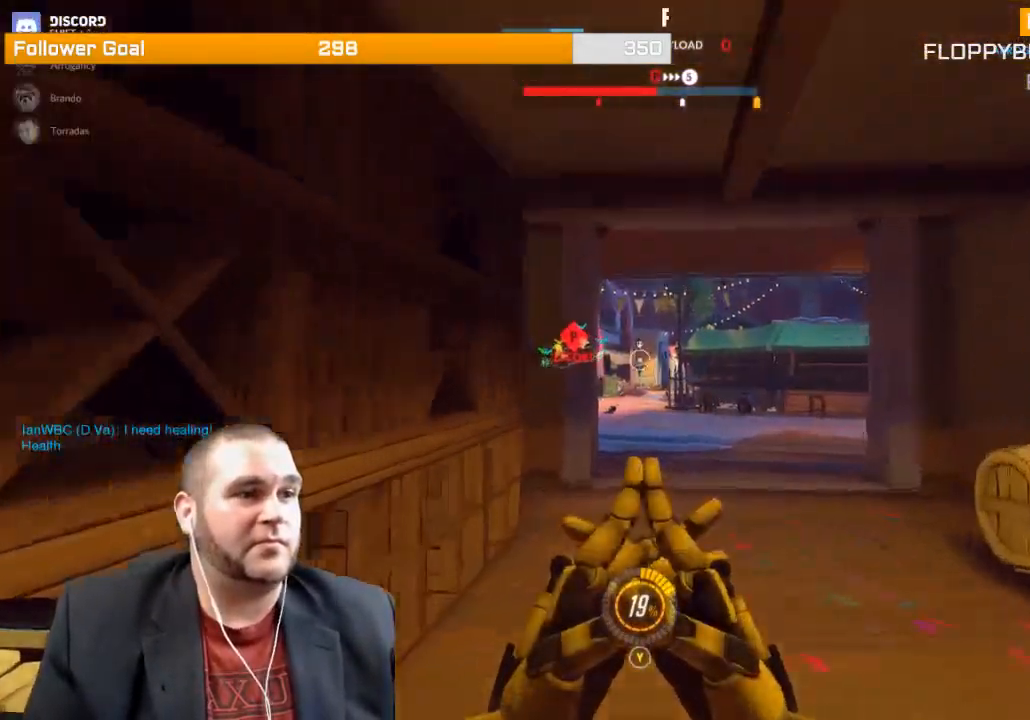
{"buttons": [], "left_stick": "up", "right_stick": "center", "events": [[67, "R1", "down"], [183, "R1", "up"]]}
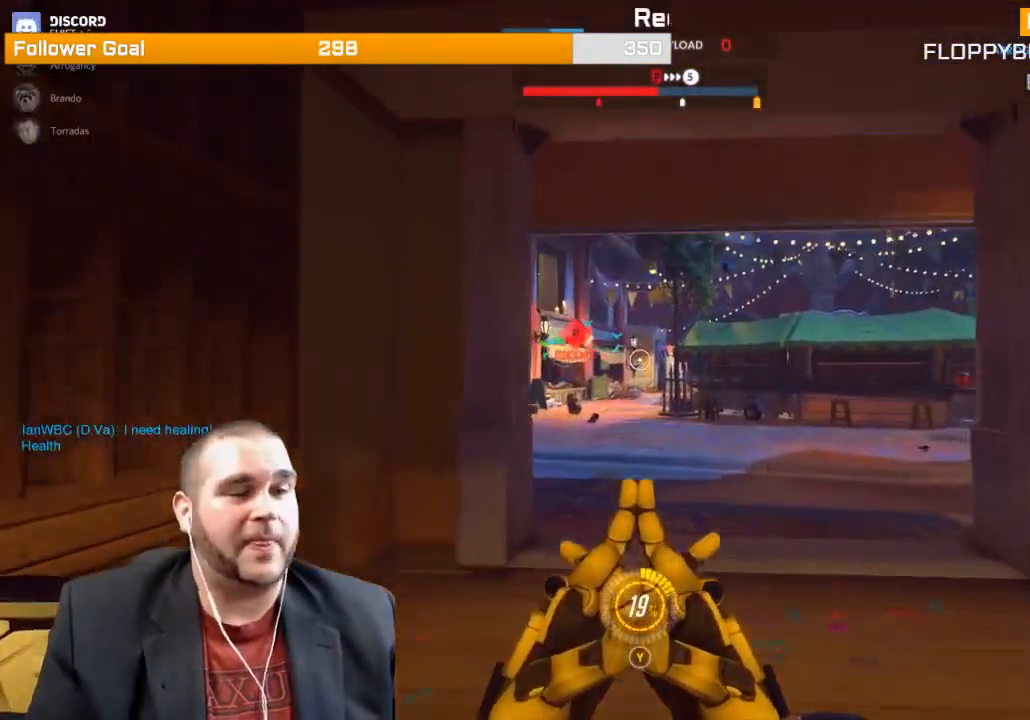
{"buttons": [], "left_stick": "up", "right_stick": "center", "events": []}
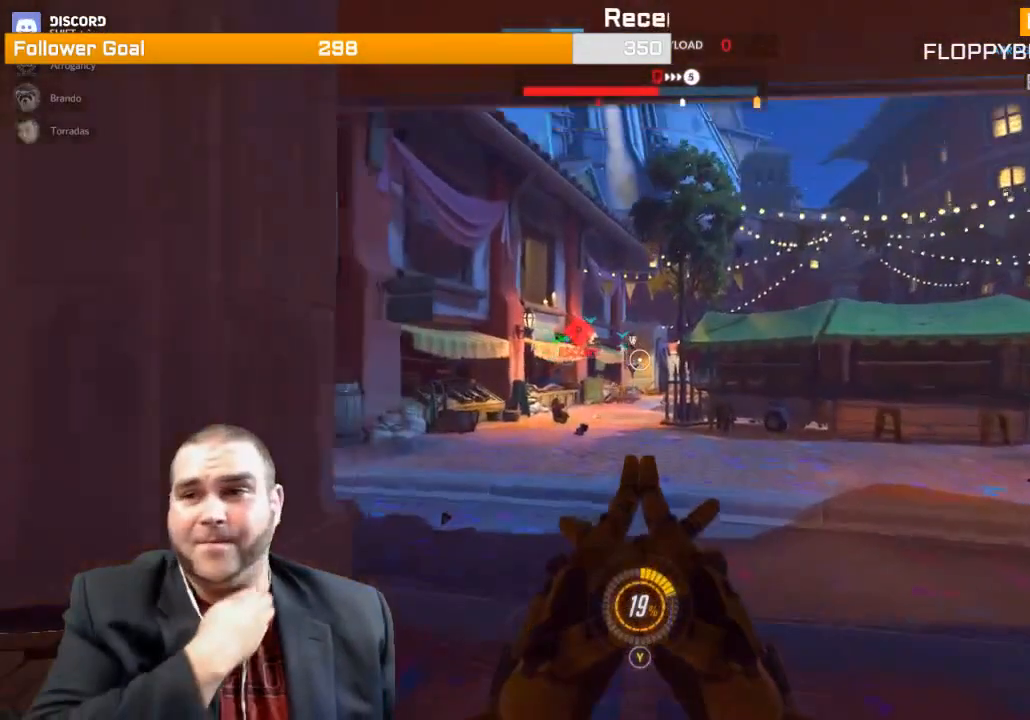
{"buttons": [], "left_stick": "up", "right_stick": "center", "events": []}
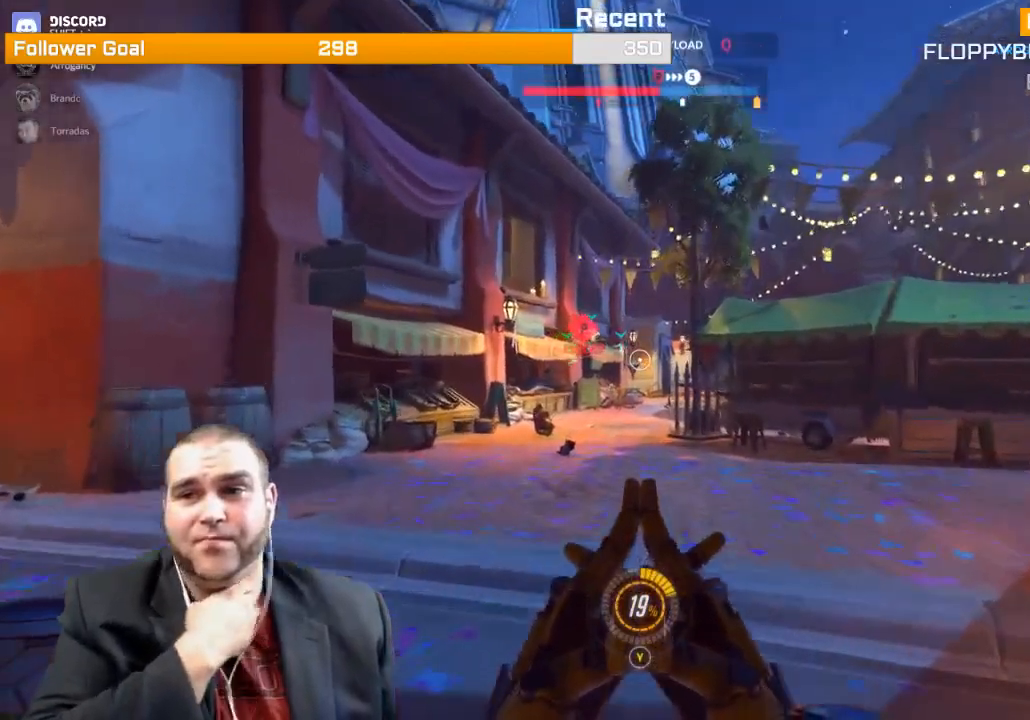
{"buttons": [], "left_stick": "up", "right_stick": "center", "events": []}
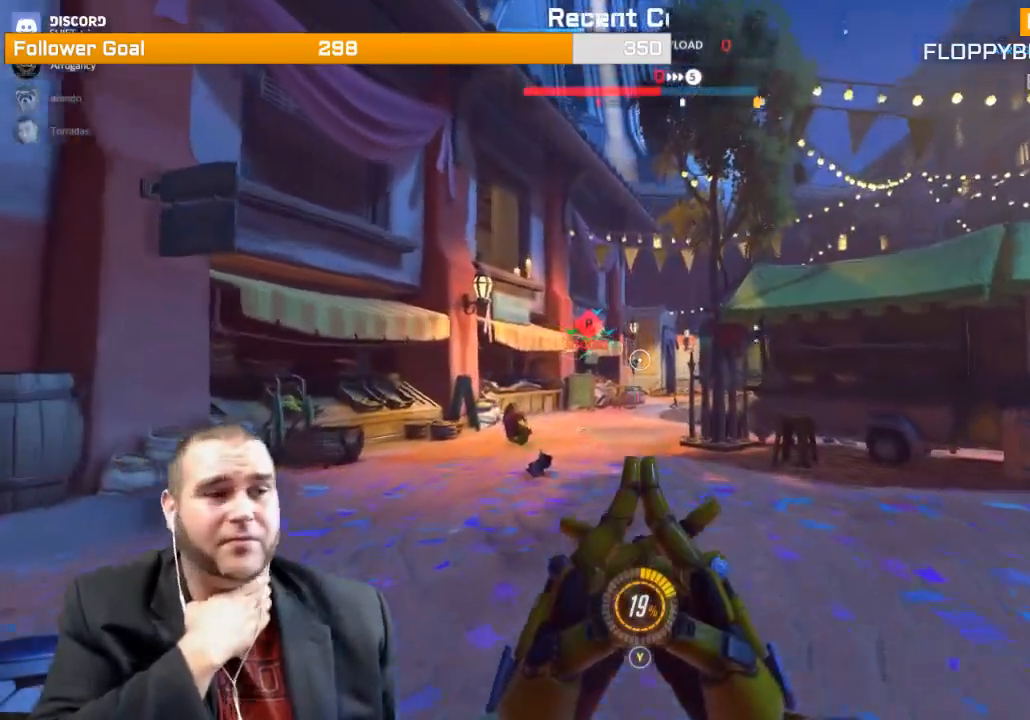
{"buttons": [], "left_stick": "up", "right_stick": "center", "events": []}
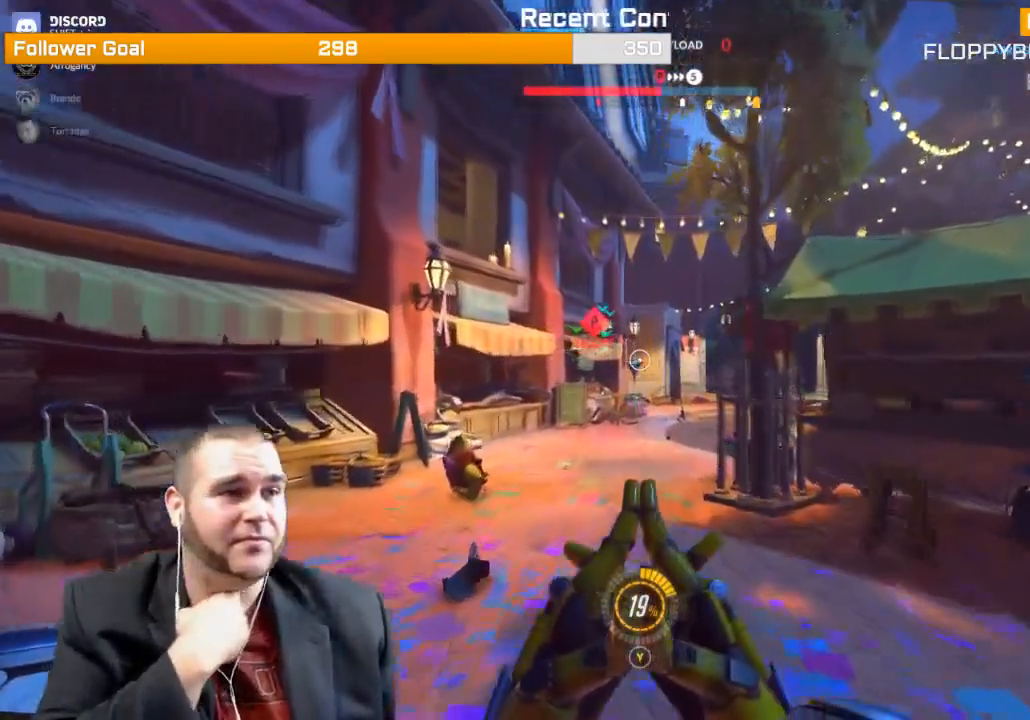
{"buttons": [], "left_stick": "up", "right_stick": "center", "events": []}
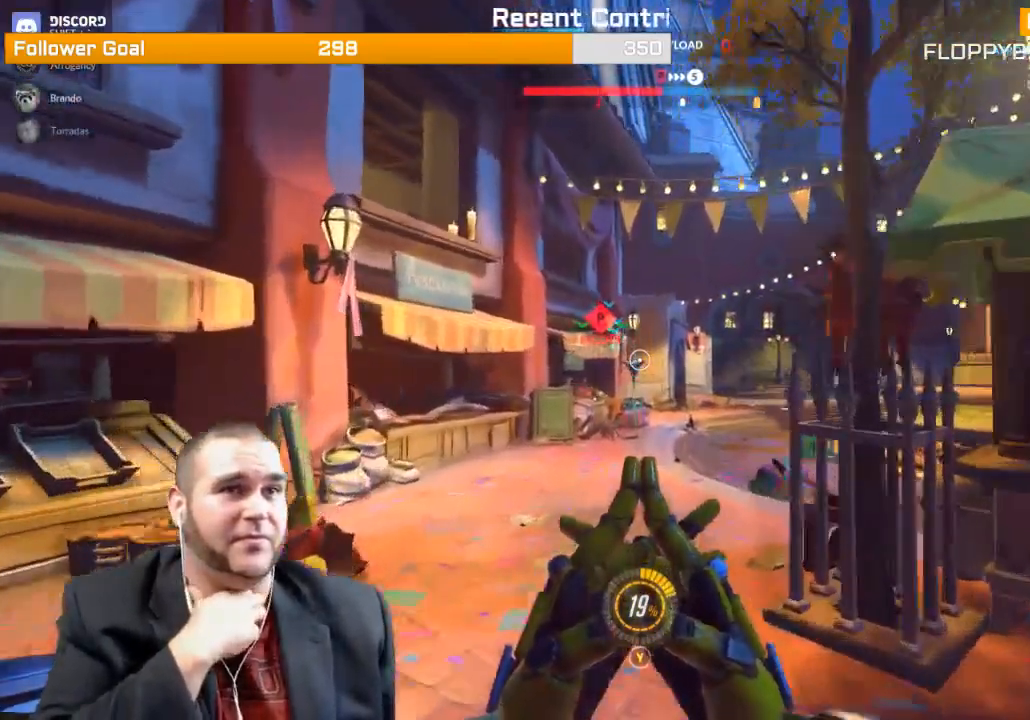
{"buttons": [], "left_stick": "up", "right_stick": "center", "events": []}
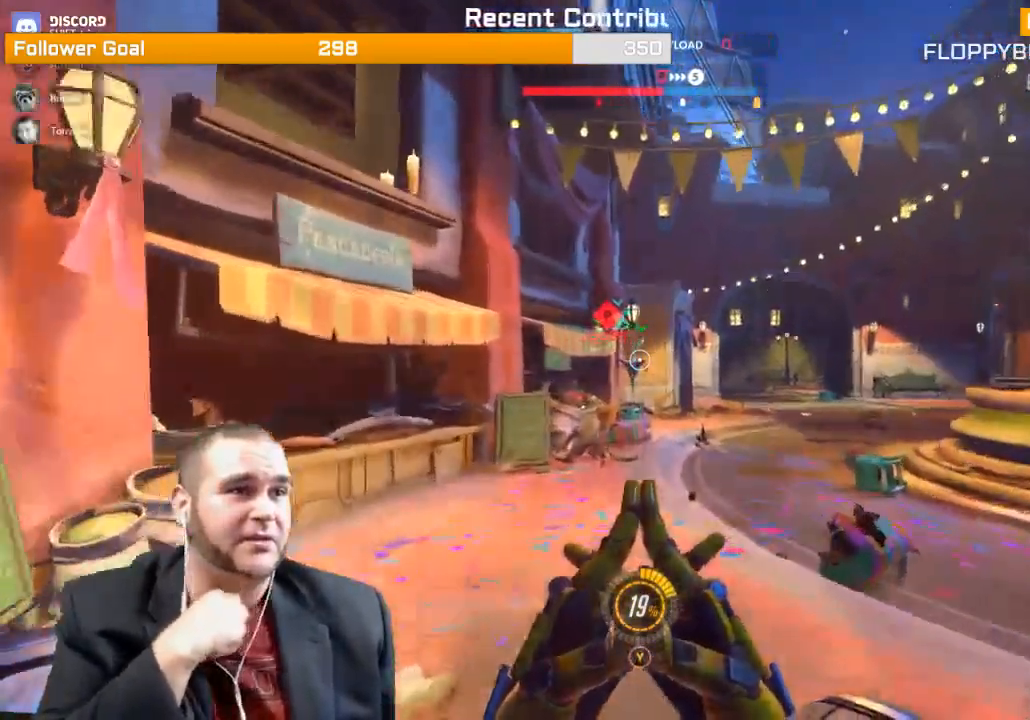
{"buttons": [], "left_stick": "up", "right_stick": "center", "events": []}
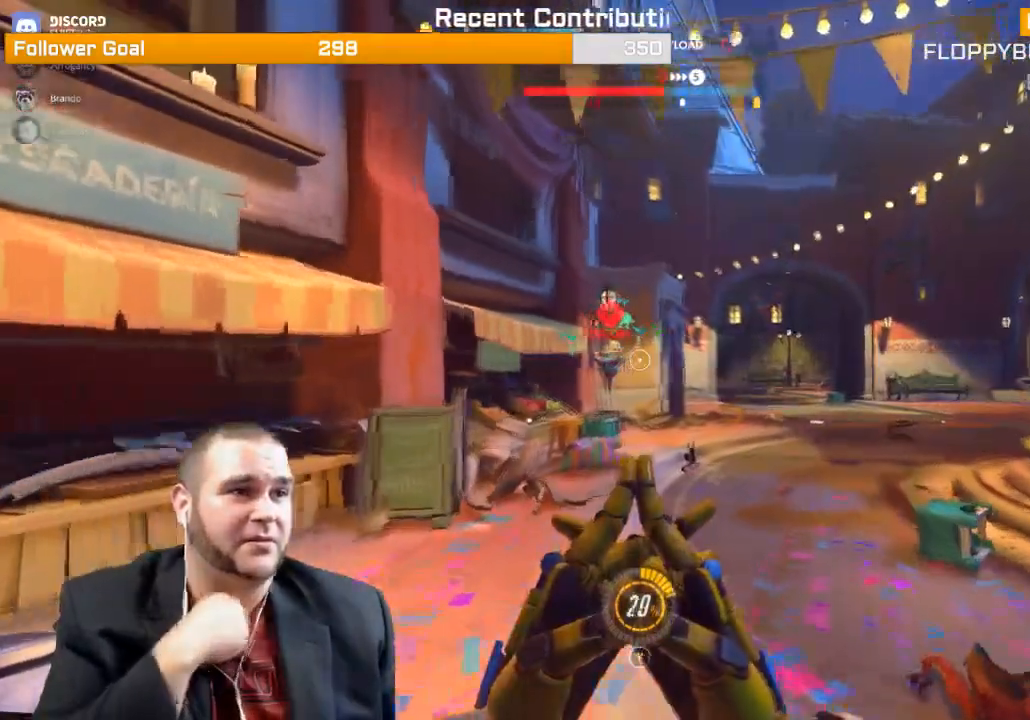
{"buttons": [], "left_stick": "up", "right_stick": "center", "events": []}
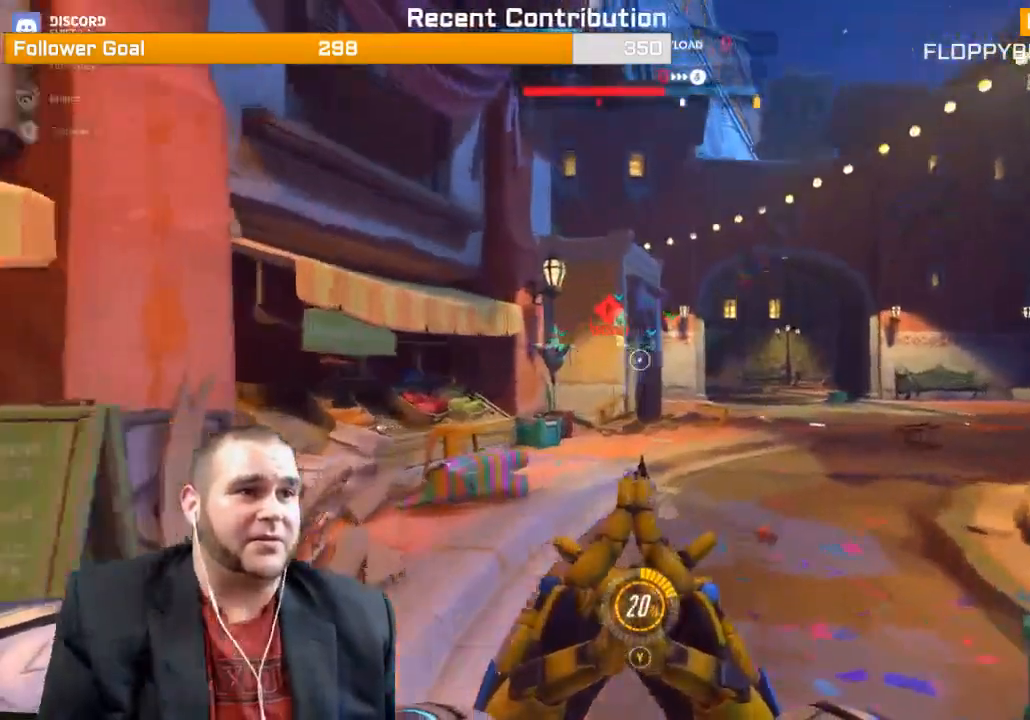
{"buttons": [], "left_stick": "up", "right_stick": "center", "events": []}
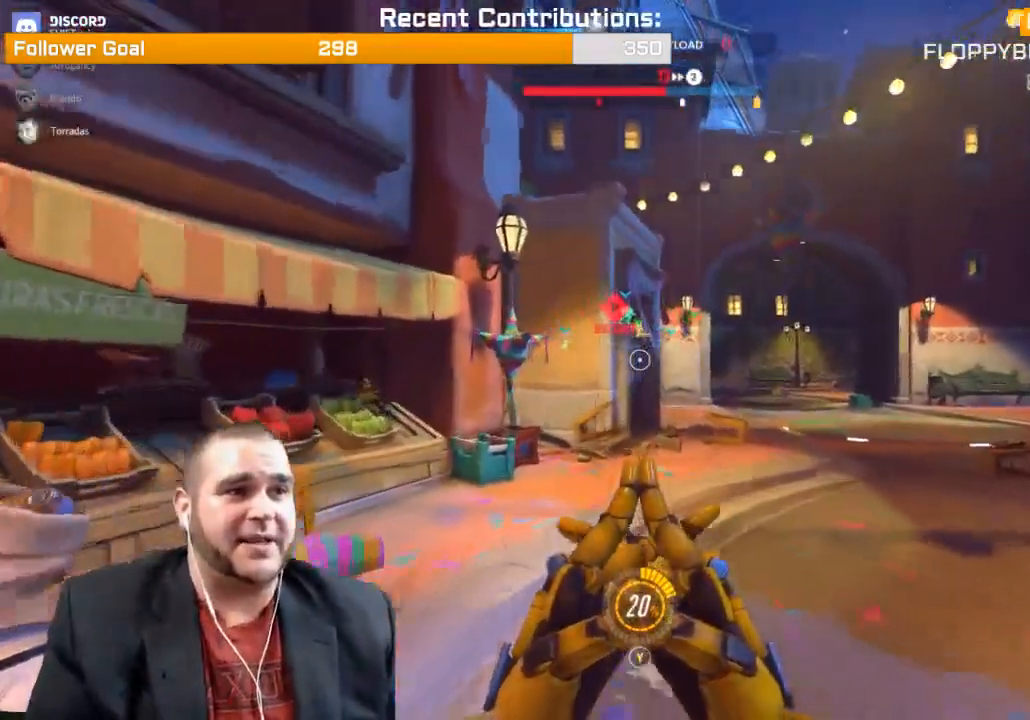
{"buttons": [], "left_stick": "up", "right_stick": "center", "events": []}
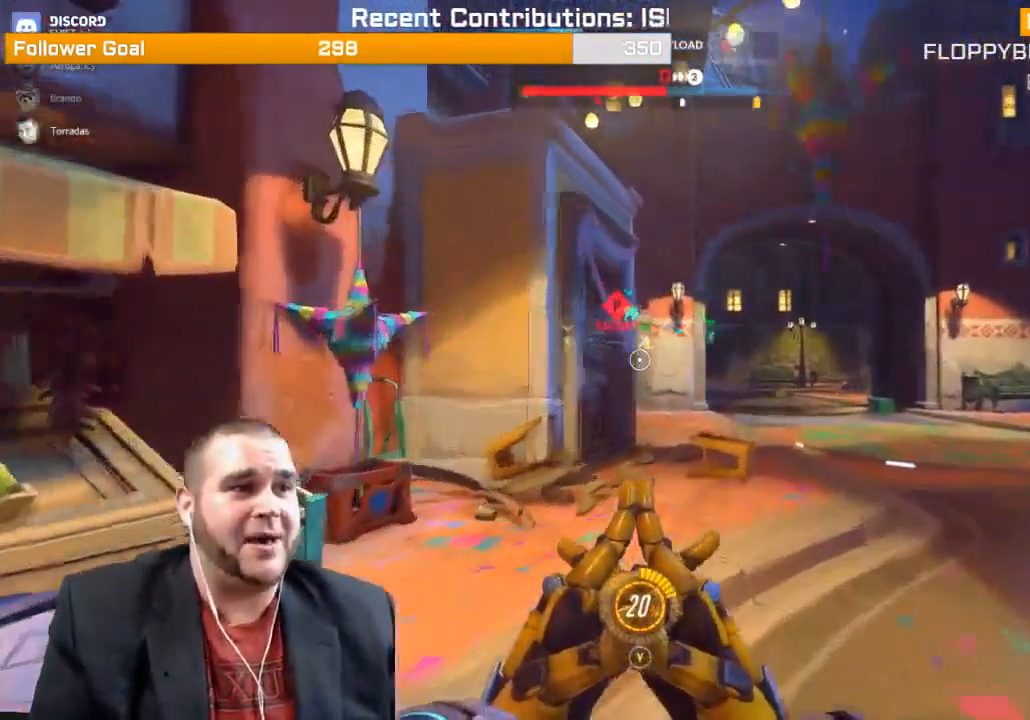
{"buttons": ["CROSS"], "left_stick": "up", "right_stick": "center", "events": [[150, "CROSS", "down"], [267, "CROSS", "up"], [333, "CROSS", "down"]]}
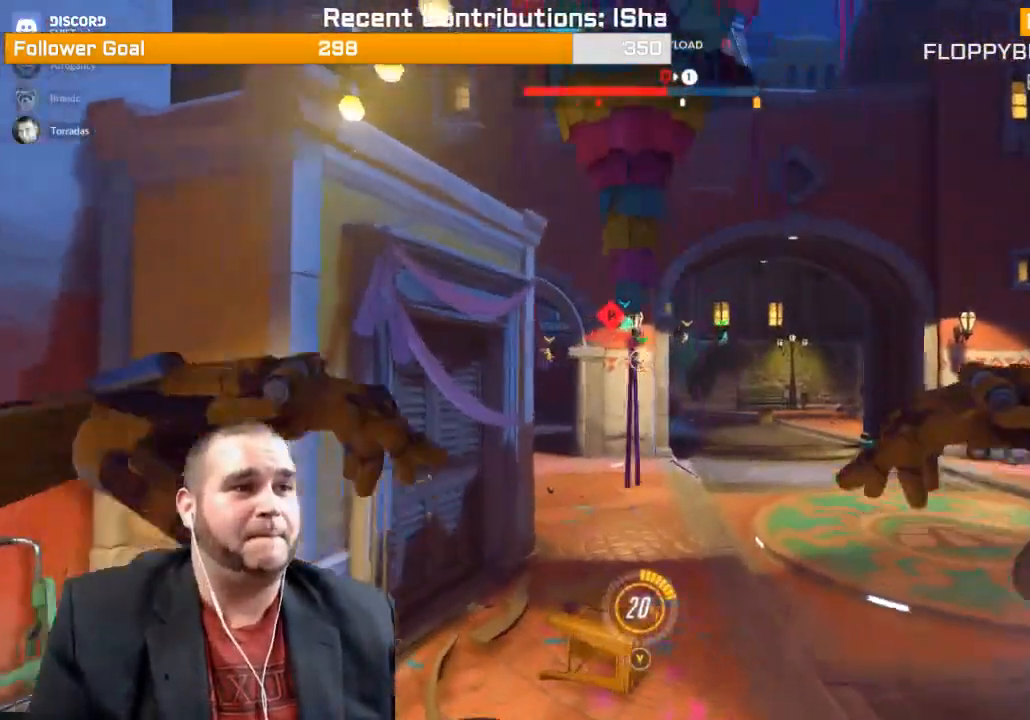
{"buttons": [], "left_stick": "up", "right_stick": "center", "events": [[133, "CROSS", "up"], [250, "CROSS", "down"], [367, "CROSS", "up"]]}
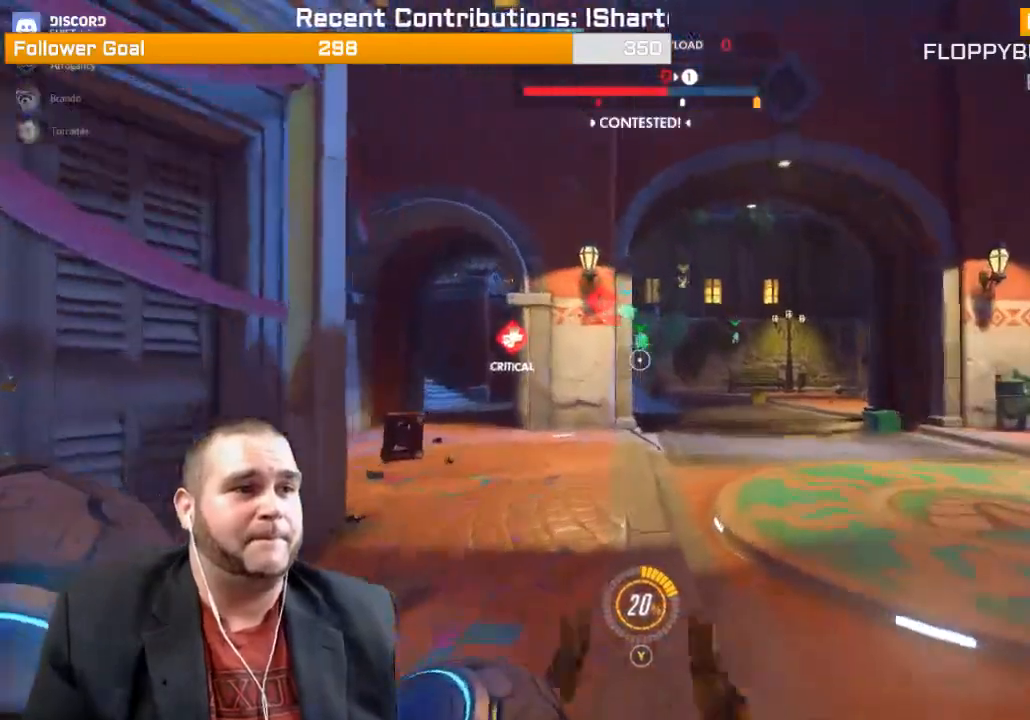
{"buttons": [], "left_stick": "up", "right_stick": "center", "events": []}
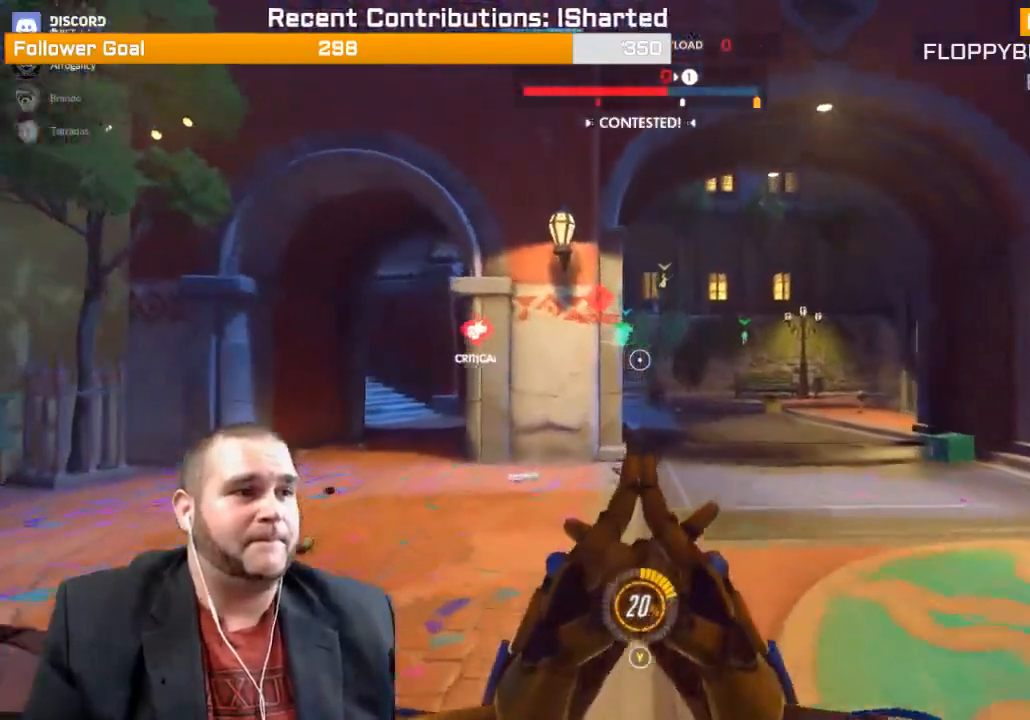
{"buttons": [], "left_stick": "up", "right_stick": "center", "events": [[50, "SQUARE", "down"], [167, "SQUARE", "up"]]}
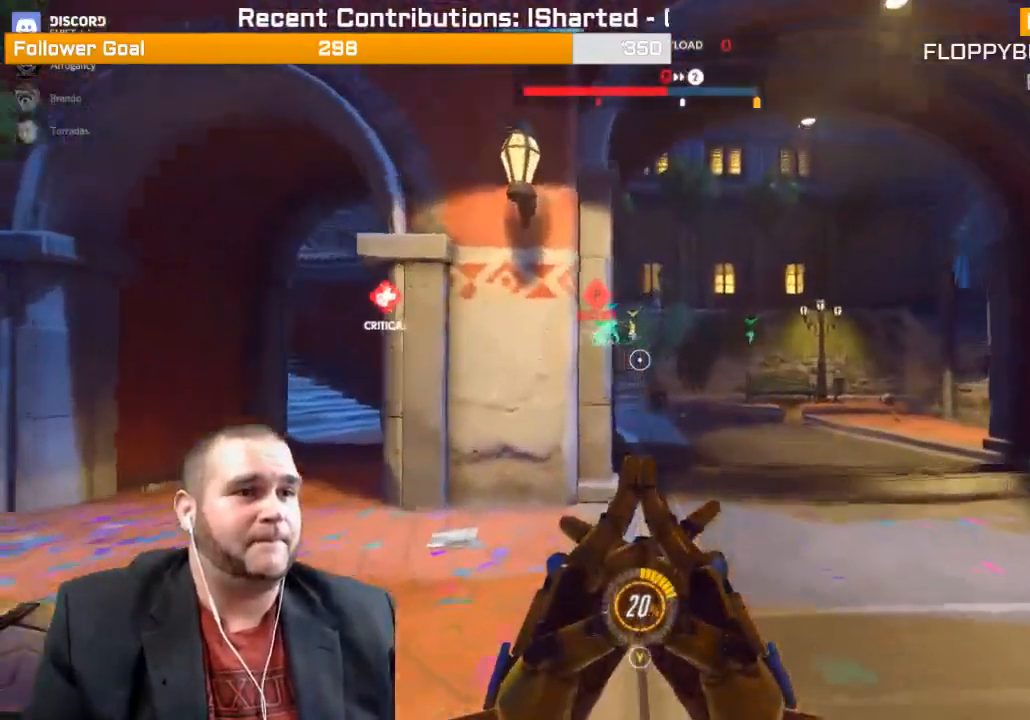
{"buttons": [], "left_stick": "up", "right_stick": "center", "events": []}
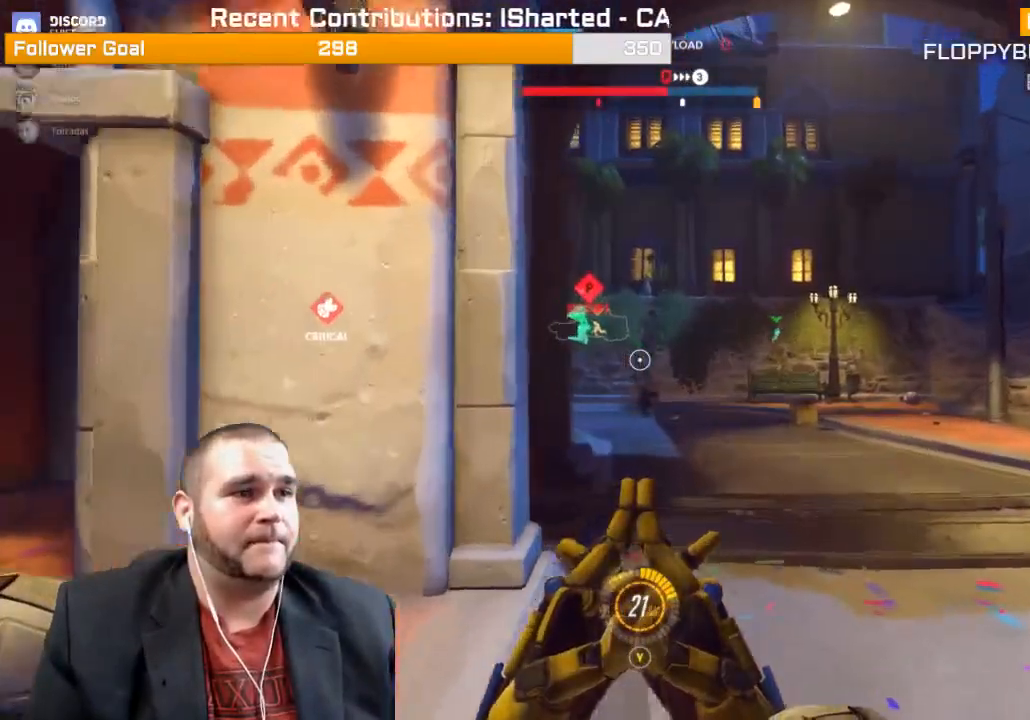
{"buttons": [], "left_stick": "up", "right_stick": "center", "events": [[200, "right_stick", "left"], [383, "right_stick", "center"]]}
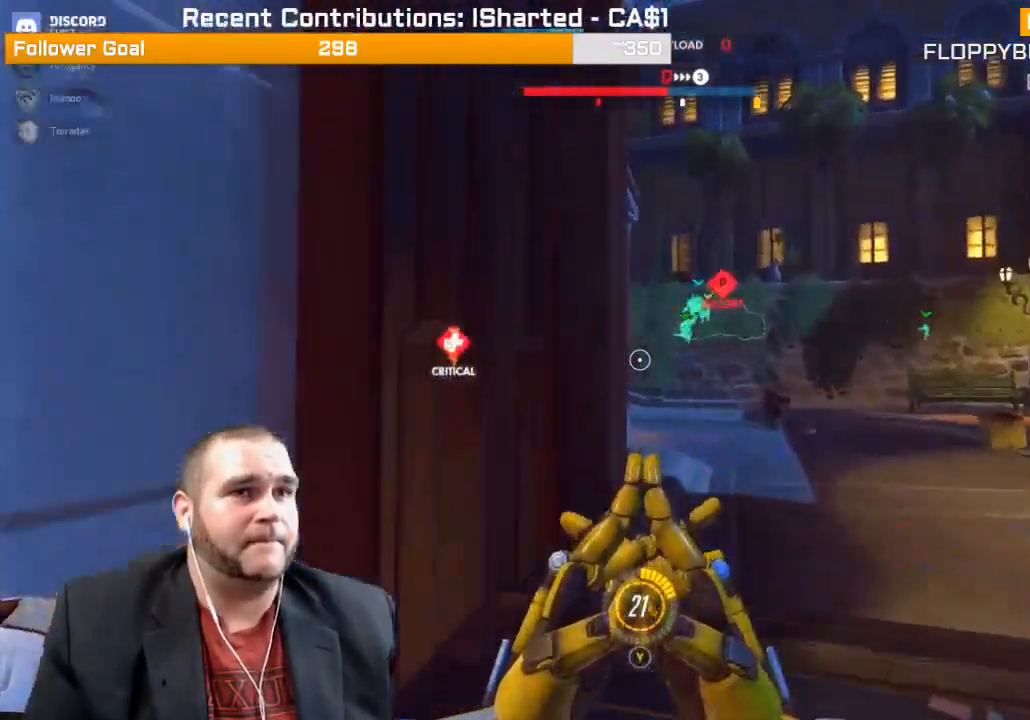
{"buttons": [], "left_stick": "up", "right_stick": "center", "events": [[150, "SQUARE", "down"], [267, "SQUARE", "up"]]}
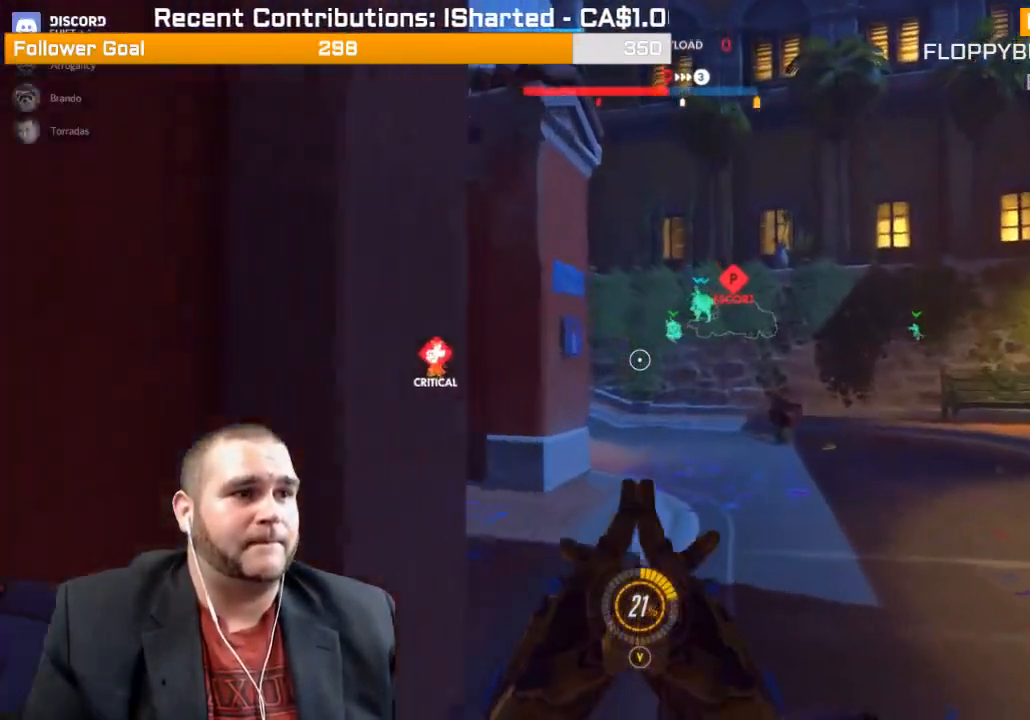
{"buttons": [], "left_stick": "up", "right_stick": "center", "events": [[183, "right_stick", "left"], [367, "right_stick", "center"]]}
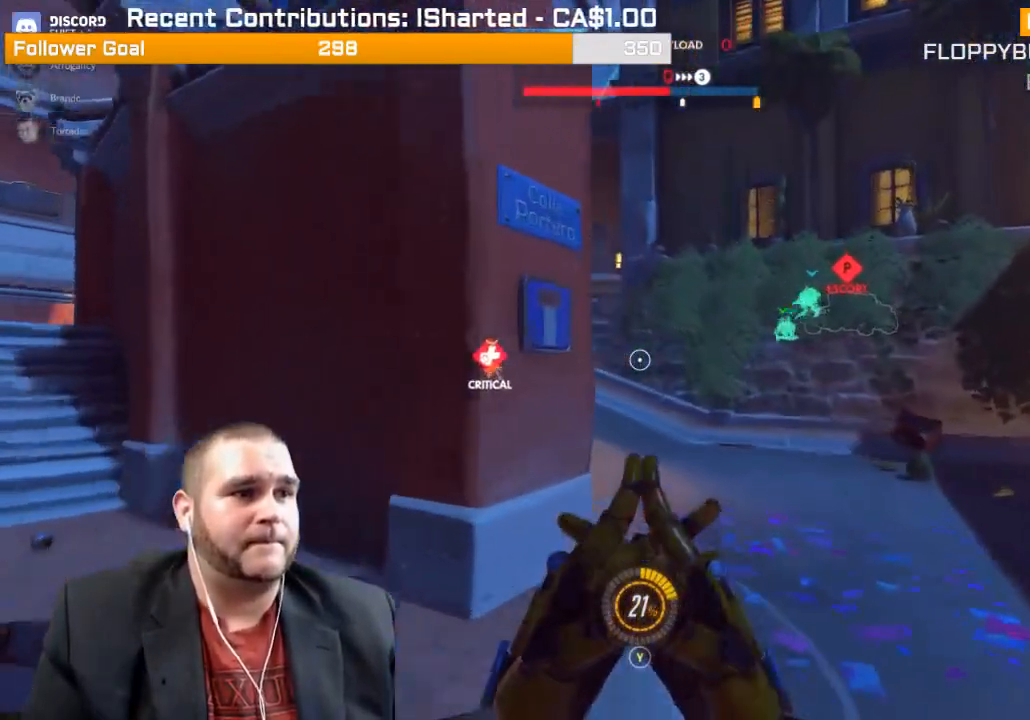
{"buttons": [], "left_stick": "up", "right_stick": "up-left", "events": [[100, "right_stick", "left"], [250, "right_stick", "center"], [367, "R1", "down"], [367, "right_stick", "up-left"], [483, "R1", "up"]]}
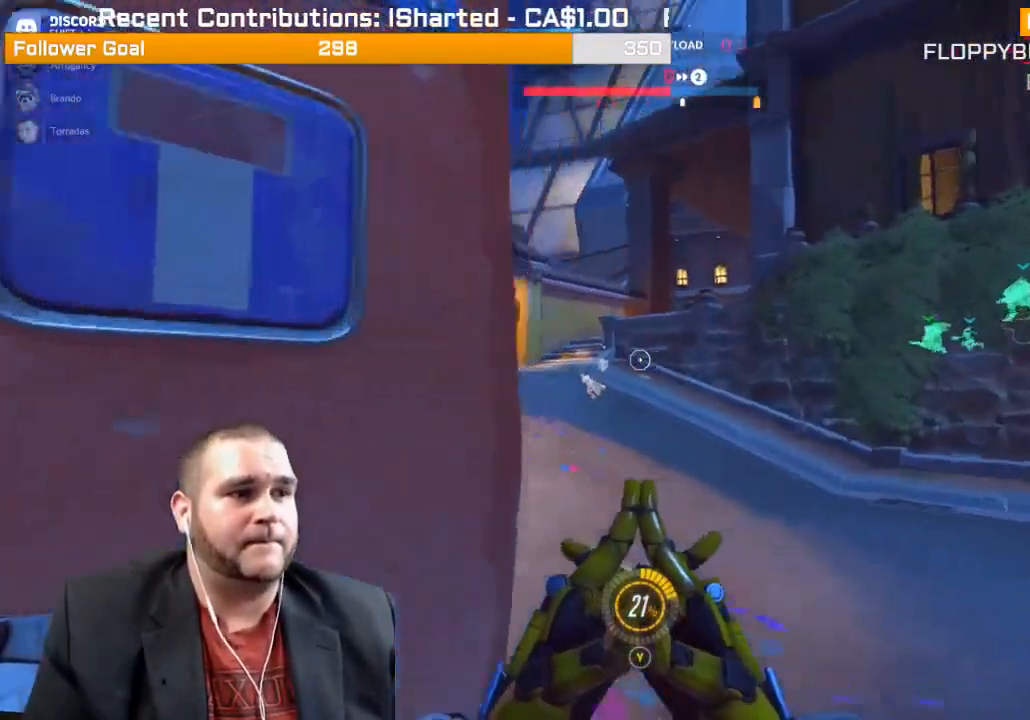
{"buttons": [], "left_stick": "up-left", "right_stick": "center", "events": [[67, "R1", "down"], [100, "right_stick", "center"], [133, "R1", "up"], [200, "R1", "down"], [283, "R1", "up"], [467, "left_stick", "up-left"]]}
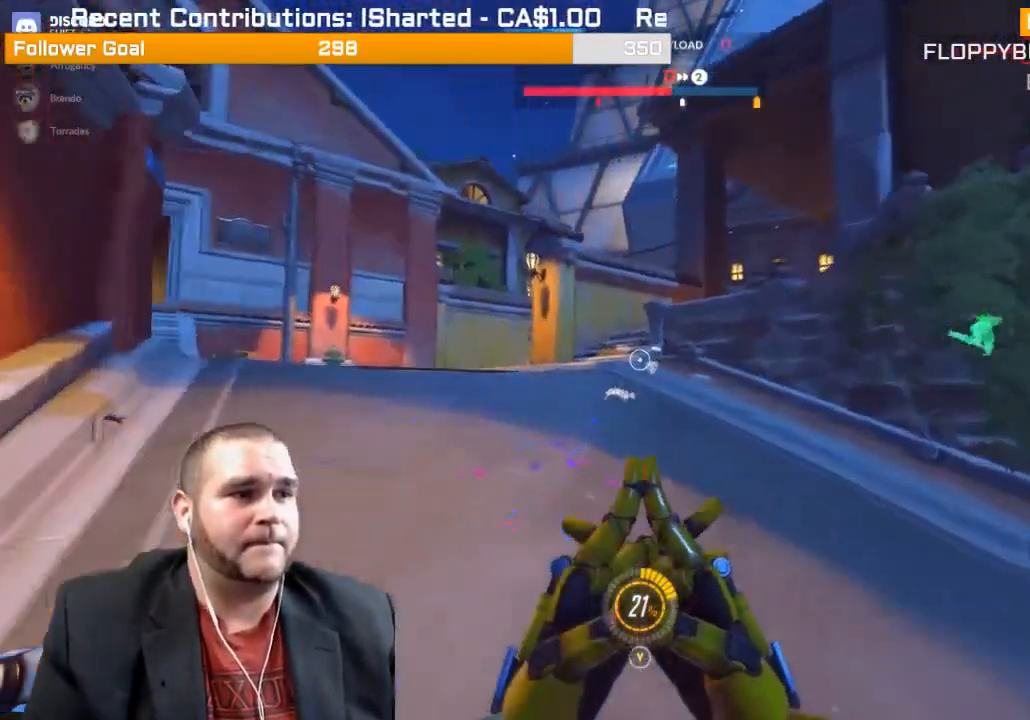
{"buttons": ["L2"], "left_stick": "up-left", "right_stick": "center", "events": [[400, "L2", "down"]]}
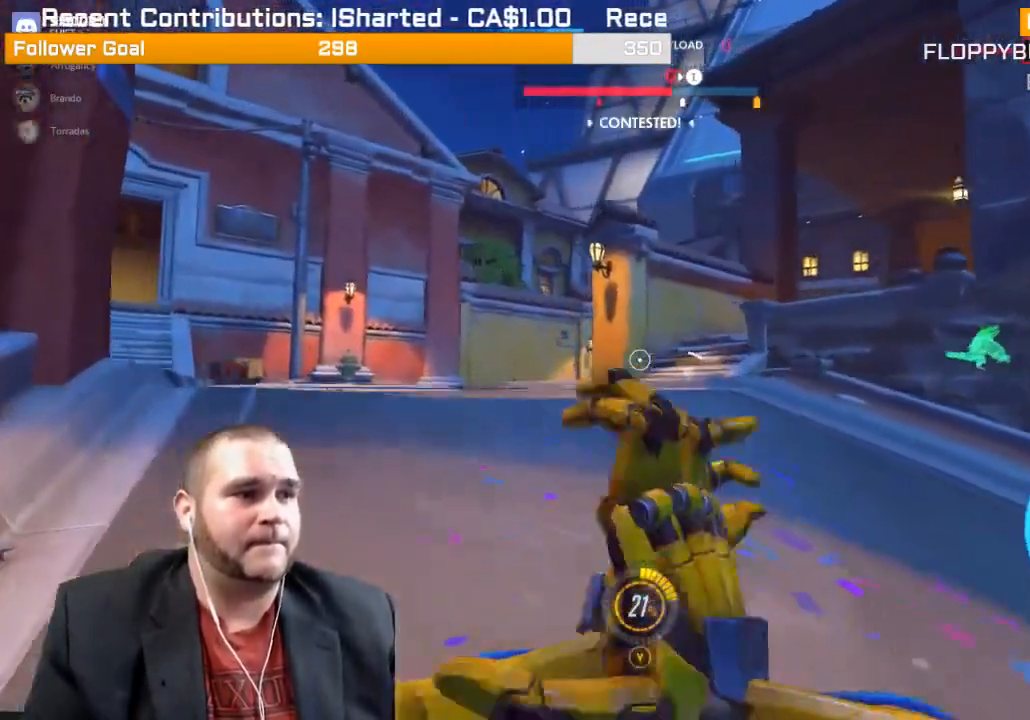
{"buttons": ["L2"], "left_stick": "up-left", "right_stick": "right", "events": [[217, "right_stick", "right"], [233, "L1", "down"], [350, "L1", "up"], [400, "L1", "down"], [483, "L1", "up"]]}